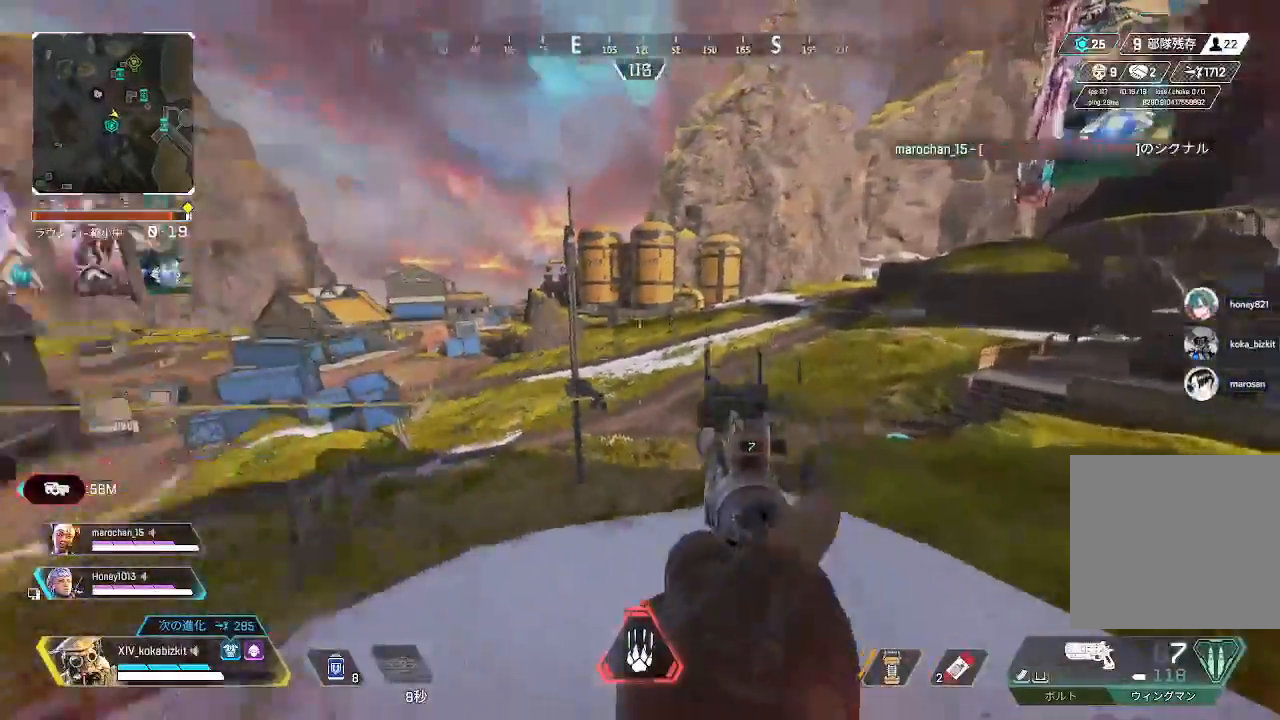
Gameplay with a controller (PlayStation layout); each line is a JSON object with the inputs held at the frame after it (dt_ms = milliseconds from this image to that frame). "events" lists button and stick changes between this image and that frame as [ms after this image, input, new state], when the widget could be followed in between.
{"dt_ms": 500, "buttons": [], "left_stick": "down-left", "right_stick": "right", "events": [[150, "left_stick", "down-right"], [267, "left_stick", "up-right"], [267, "right_stick", "center"], [367, "right_stick", "right"], [433, "left_stick", "center"], [500, "left_stick", "down-left"]]}
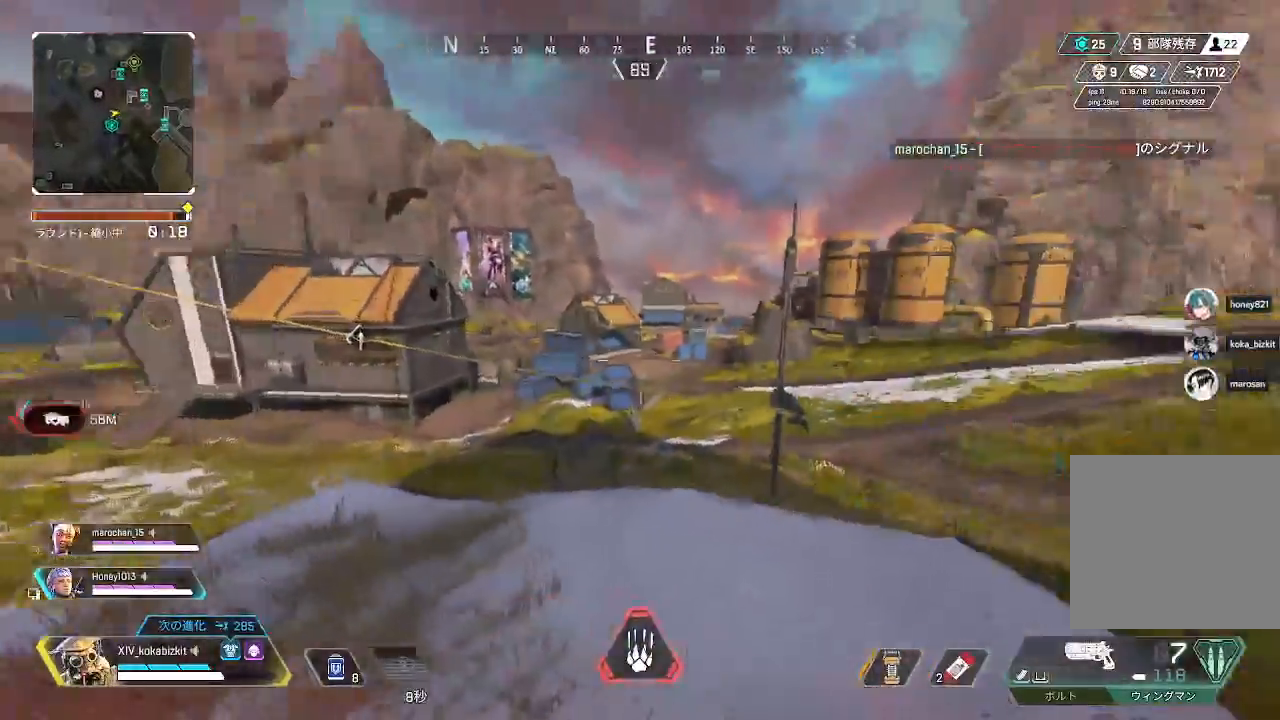
{"dt_ms": 1000, "buttons": ["L2"], "left_stick": "left", "right_stick": "down"}
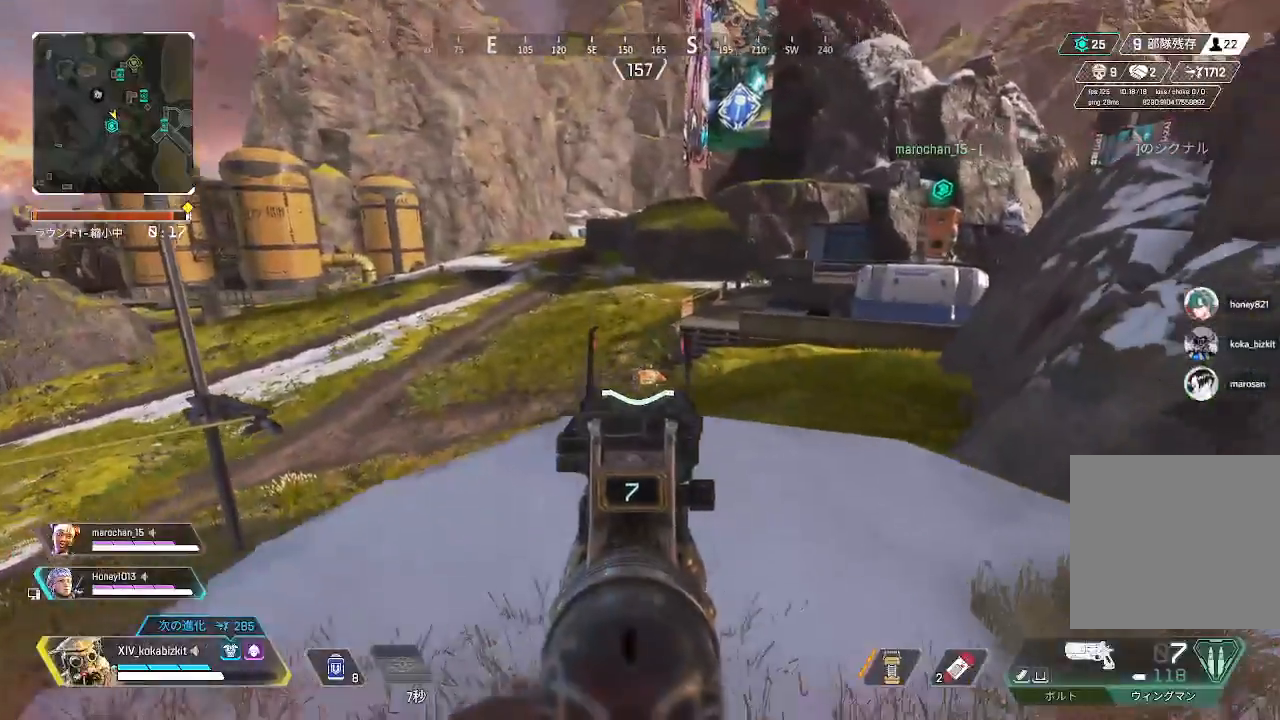
{"dt_ms": 1000, "buttons": ["L2"], "left_stick": "down", "right_stick": "center"}
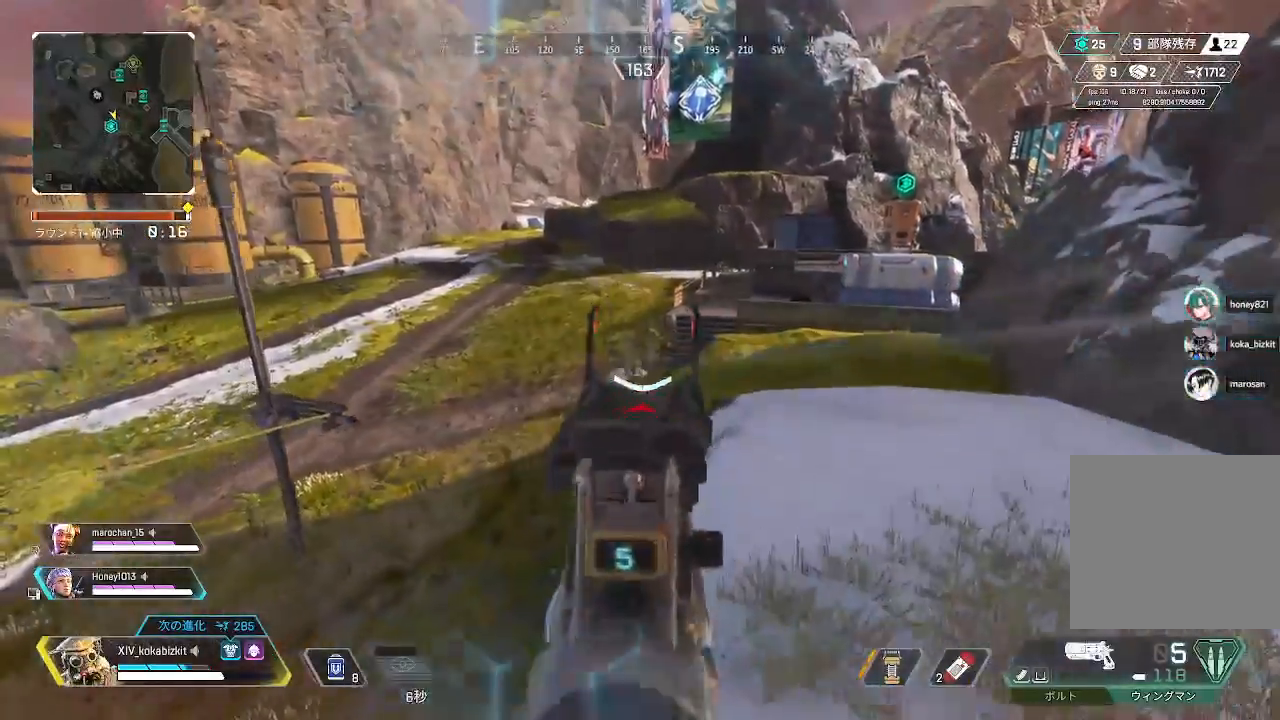
{"dt_ms": 500, "buttons": ["L2"], "left_stick": "up-right", "right_stick": "down-left", "events": [[33, "left_stick", "down-right"], [50, "right_stick", "down-right"], [67, "R1", "down"], [117, "right_stick", "down"], [183, "R1", "up"], [283, "right_stick", "center"], [300, "left_stick", "up"], [450, "right_stick", "left"], [500, "left_stick", "up-right"], [500, "right_stick", "down-left"]]}
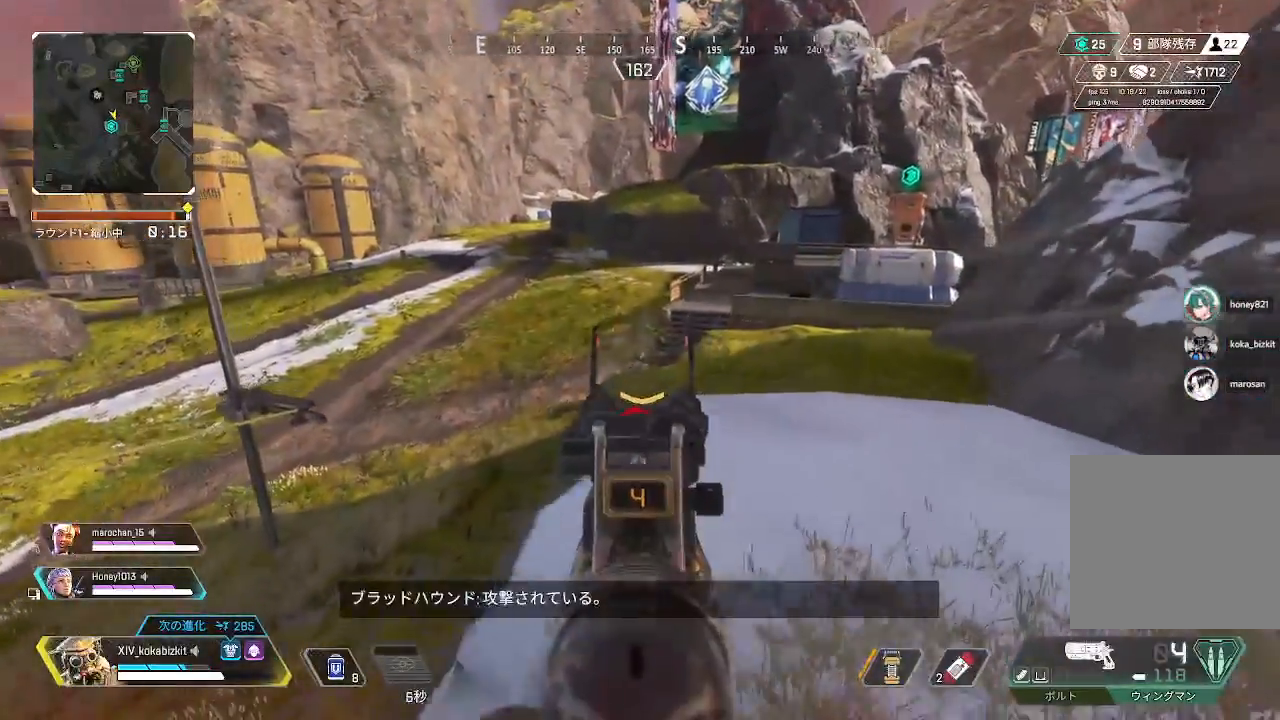
{"dt_ms": 500, "buttons": ["L2"], "left_stick": "up-right", "right_stick": "center", "events": [[117, "right_stick", "center"], [233, "R1", "down"], [233, "right_stick", "left"], [300, "left_stick", "up-left"], [300, "right_stick", "down-left"], [333, "R1", "up"], [433, "left_stick", "up-right"], [433, "right_stick", "center"]]}
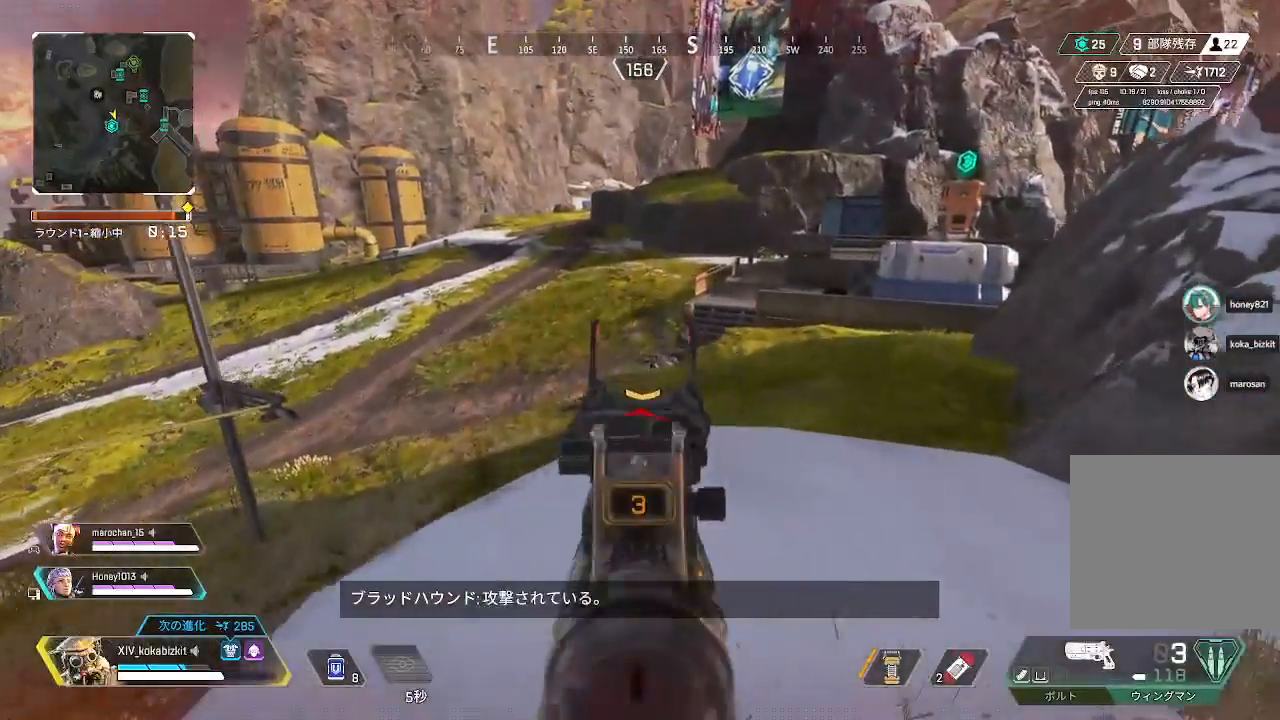
{"dt_ms": 500, "buttons": ["L2"], "left_stick": "center", "right_stick": "down", "events": [[217, "R1", "down"], [217, "right_stick", "left"], [283, "left_stick", "left"], [317, "R1", "up"], [367, "right_stick", "down"], [450, "left_stick", "center"]]}
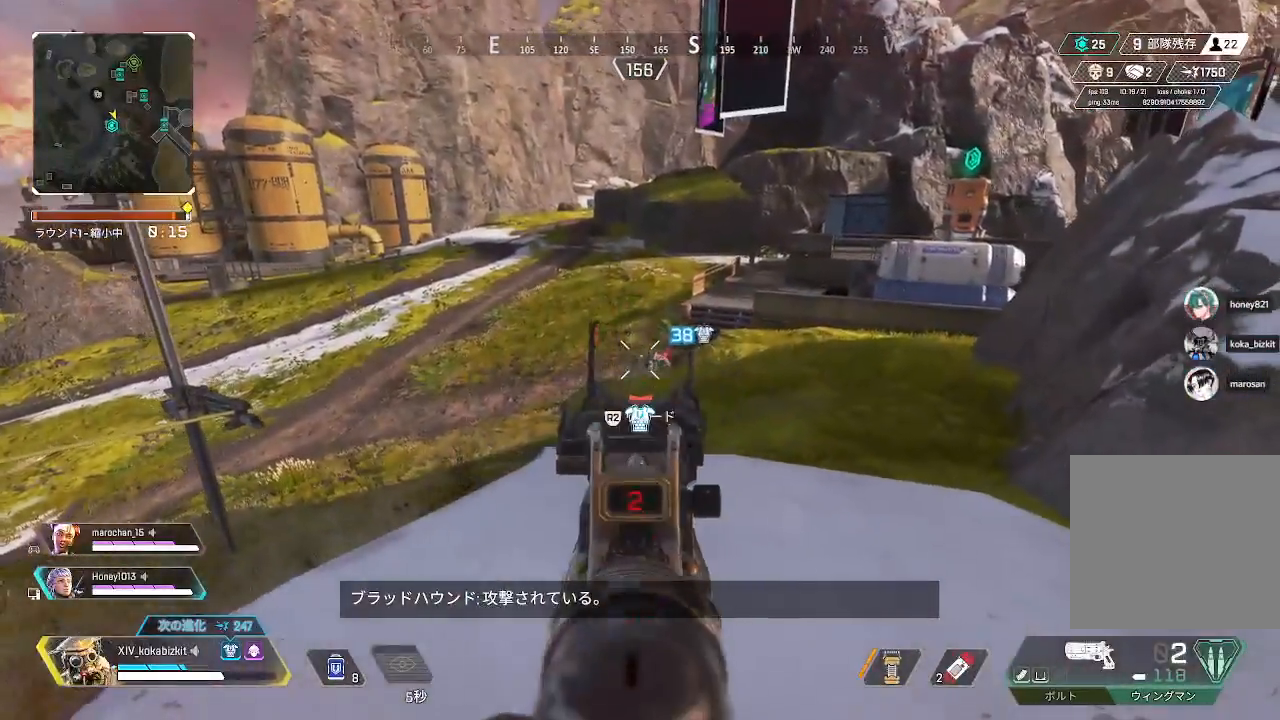
{"dt_ms": 500, "buttons": ["L2", "R1"], "left_stick": "down-left", "right_stick": "center", "events": [[50, "right_stick", "center"], [117, "R1", "down"], [133, "right_stick", "up-right"], [217, "R1", "up"], [217, "right_stick", "down-right"], [283, "left_stick", "down-left"], [300, "right_stick", "center"], [450, "R1", "down"]]}
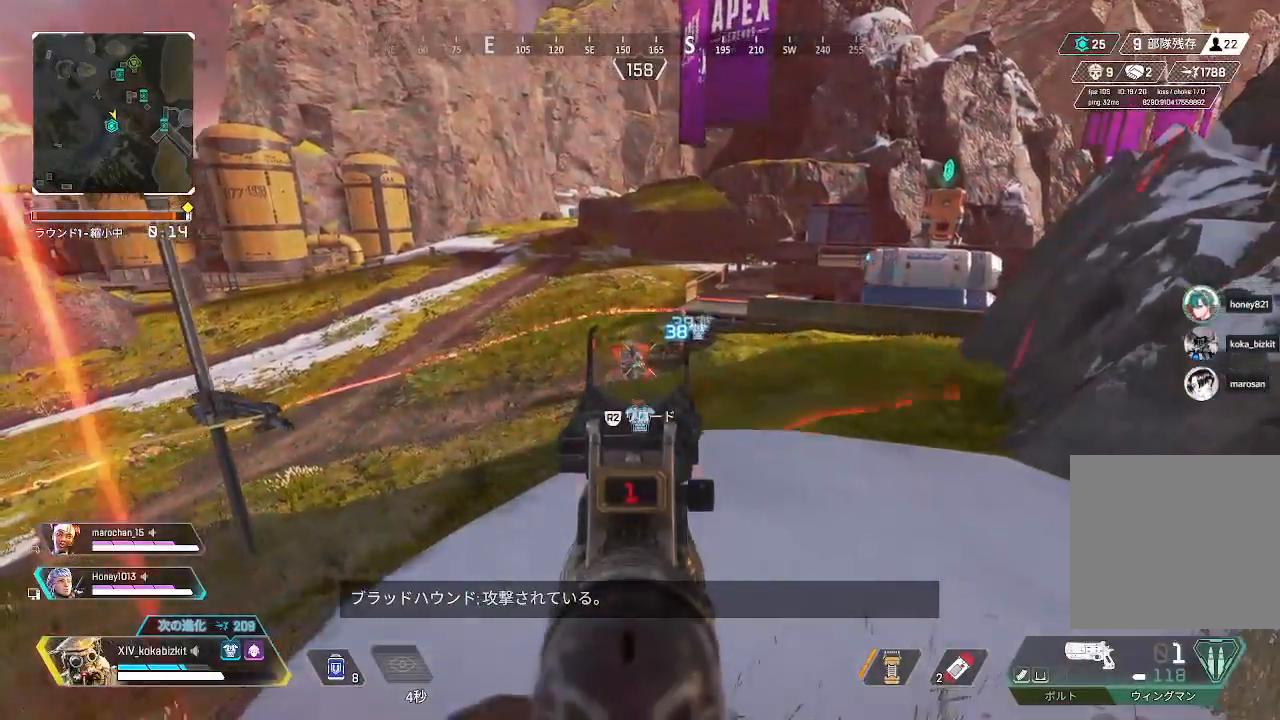
{"dt_ms": 500, "buttons": ["L2"], "left_stick": "up-right", "right_stick": "up", "events": [[67, "R1", "up"], [200, "left_stick", "center"], [283, "left_stick", "left"], [333, "right_stick", "left"], [417, "left_stick", "up-right"], [417, "right_stick", "up"]]}
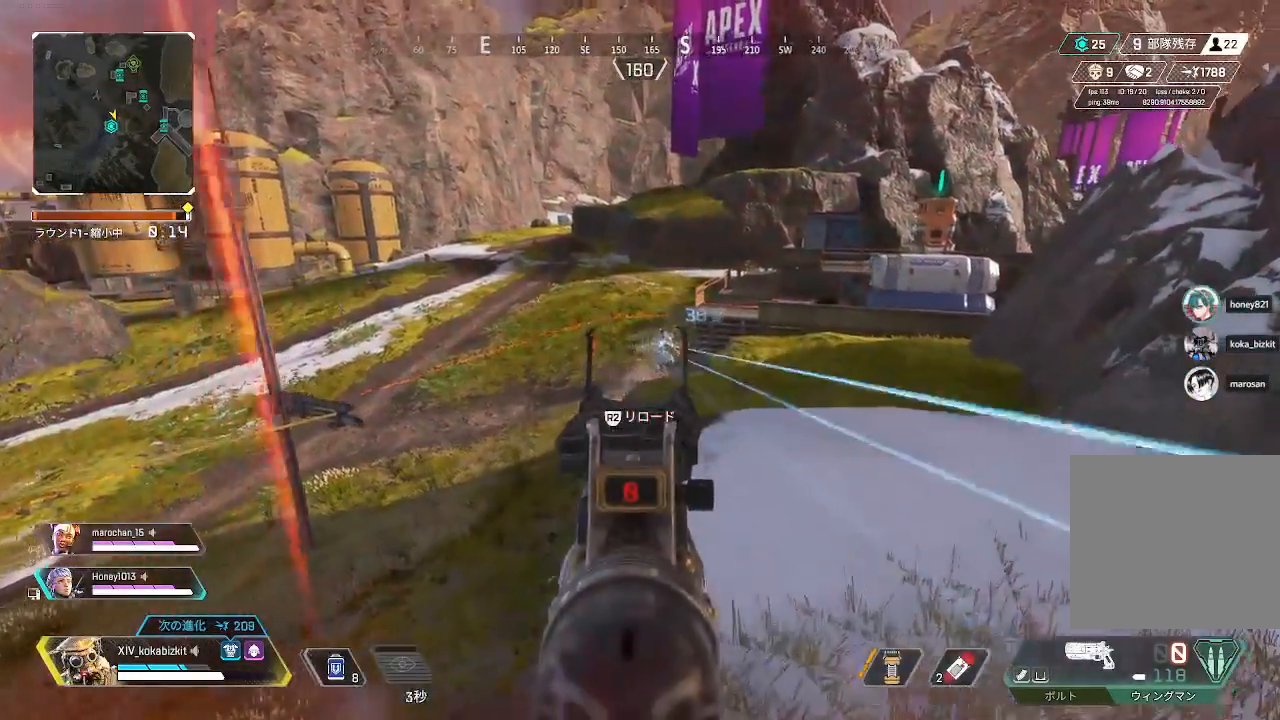
{"dt_ms": 500, "buttons": ["START"], "left_stick": "up-right", "right_stick": "right", "events": [[17, "right_stick", "center"], [33, "L2", "up"], [117, "TRIANGLE", "down"], [200, "TRIANGLE", "up"], [333, "right_stick", "right"], [367, "START", "down"]]}
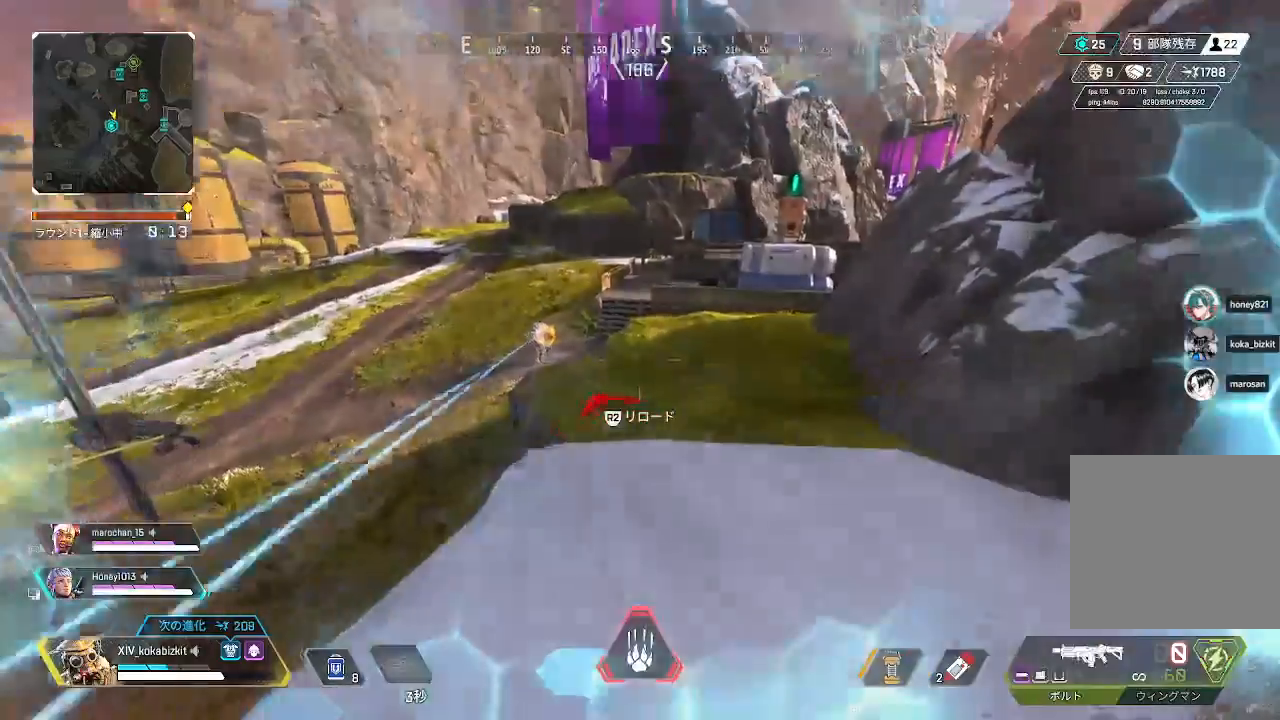
{"dt_ms": 500, "buttons": ["L1"], "left_stick": "up", "right_stick": "up-left", "events": [[17, "START", "up"], [67, "left_stick", "up"], [67, "right_stick", "down"], [133, "L1", "down"], [150, "right_stick", "center"], [500, "right_stick", "up-left"]]}
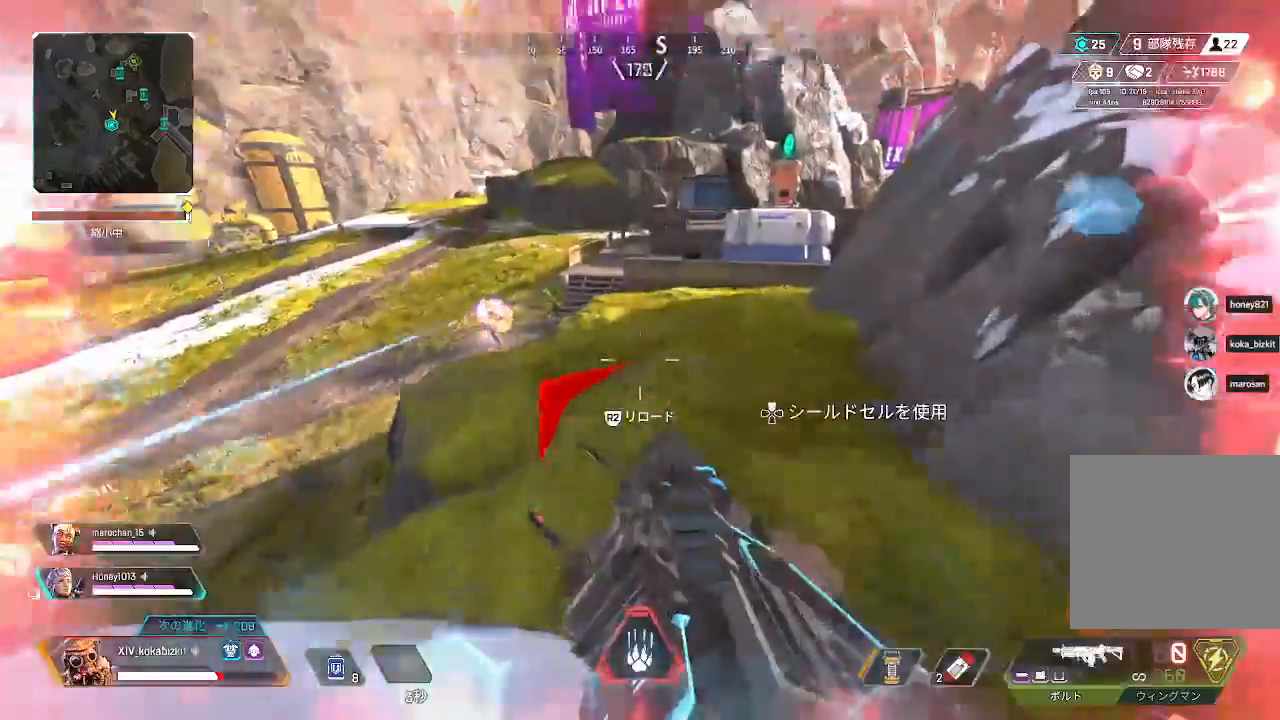
{"dt_ms": 500, "buttons": ["L1"], "left_stick": "up-right", "right_stick": "center", "events": [[133, "right_stick", "center"], [317, "left_stick", "up-right"], [350, "R2", "down"], [433, "R2", "up"]]}
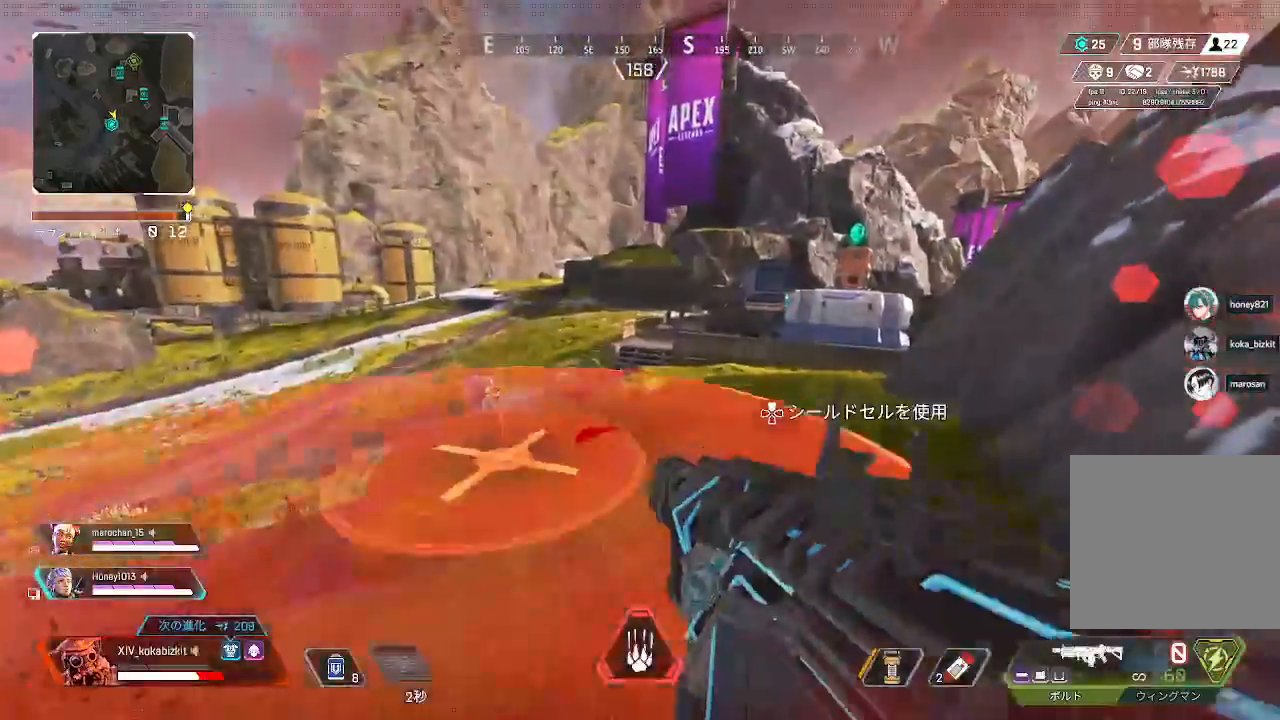
{"dt_ms": 500, "buttons": ["L1"], "left_stick": "right", "right_stick": "left", "events": [[33, "L1", "up"], [33, "R2", "down"], [100, "right_stick", "left"], [117, "R2", "up"], [200, "R2", "down"], [200, "right_stick", "center"], [267, "R2", "up"], [267, "right_stick", "right"], [350, "right_stick", "down"], [400, "right_stick", "left"], [417, "L1", "down"], [450, "left_stick", "right"]]}
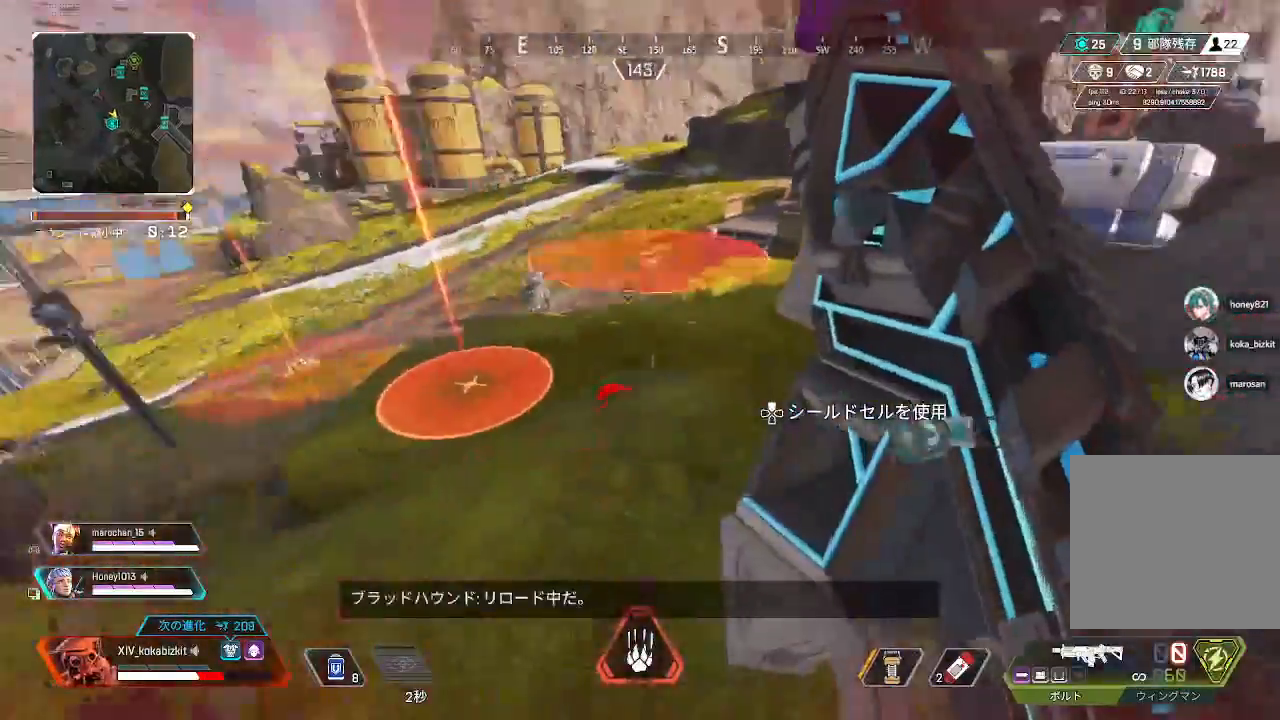
{"dt_ms": 500, "buttons": [], "left_stick": "up-right", "right_stick": "center", "events": [[50, "right_stick", "center"], [83, "left_stick", "up-right"], [100, "L1", "up"], [100, "right_stick", "right"], [250, "right_stick", "center"]]}
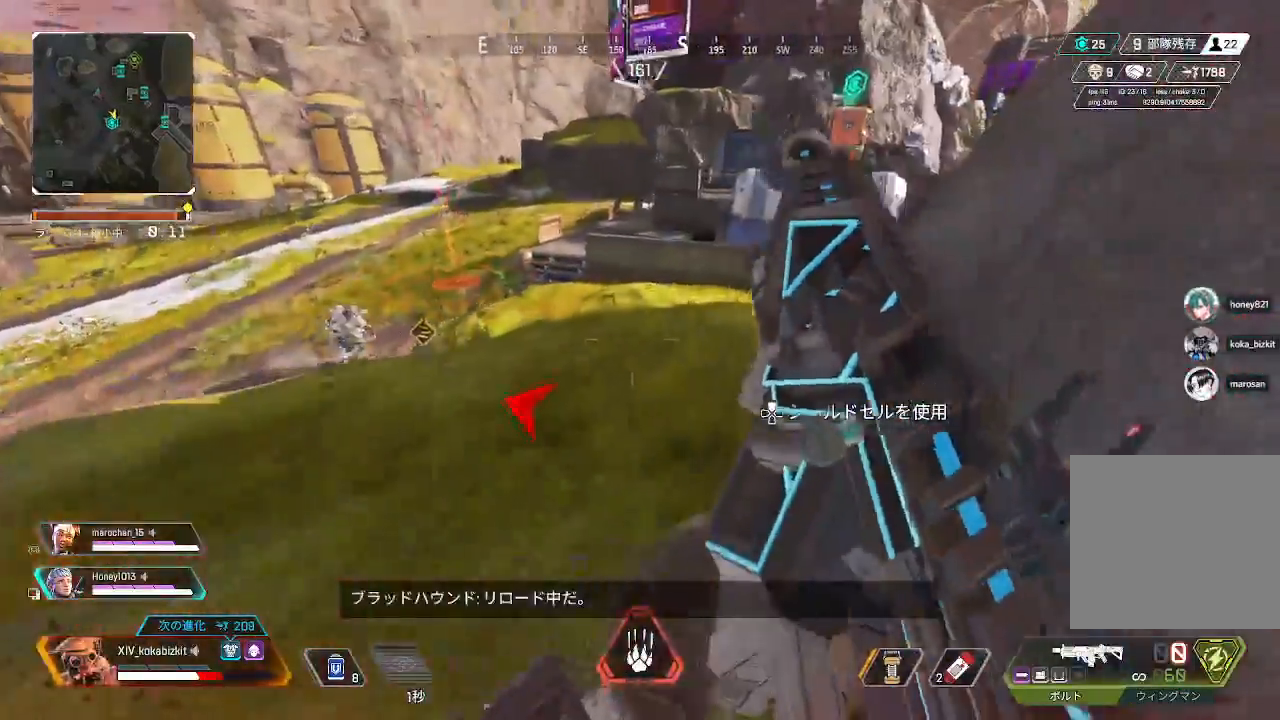
{"dt_ms": 500, "buttons": ["L2"], "left_stick": "right", "right_stick": "down", "events": [[17, "right_stick", "left"], [133, "R3", "down"], [217, "R3", "up"], [283, "L2", "down"], [283, "left_stick", "right"], [367, "right_stick", "down"]]}
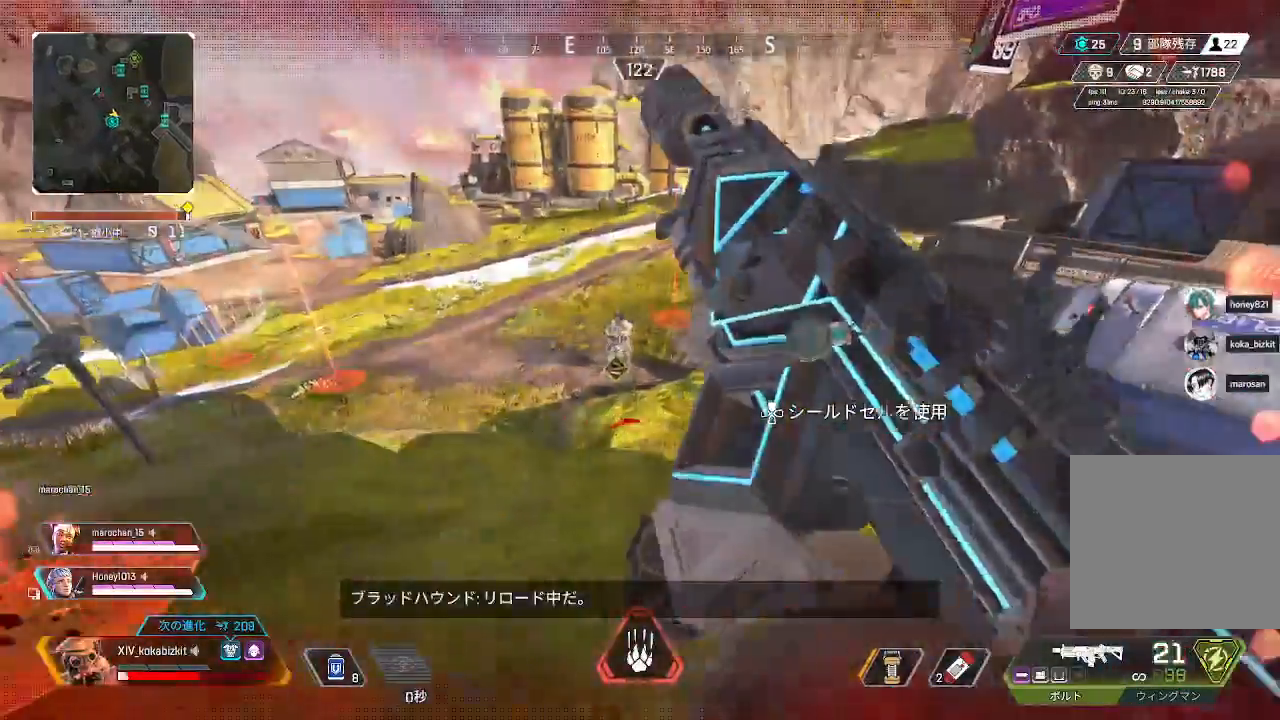
{"dt_ms": 500, "buttons": ["L2", "R1"], "left_stick": "up-right", "right_stick": "up", "events": [[100, "right_stick", "center"], [117, "left_stick", "up-right"], [200, "R1", "down"], [200, "right_stick", "left"], [383, "right_stick", "center"], [433, "right_stick", "up"]]}
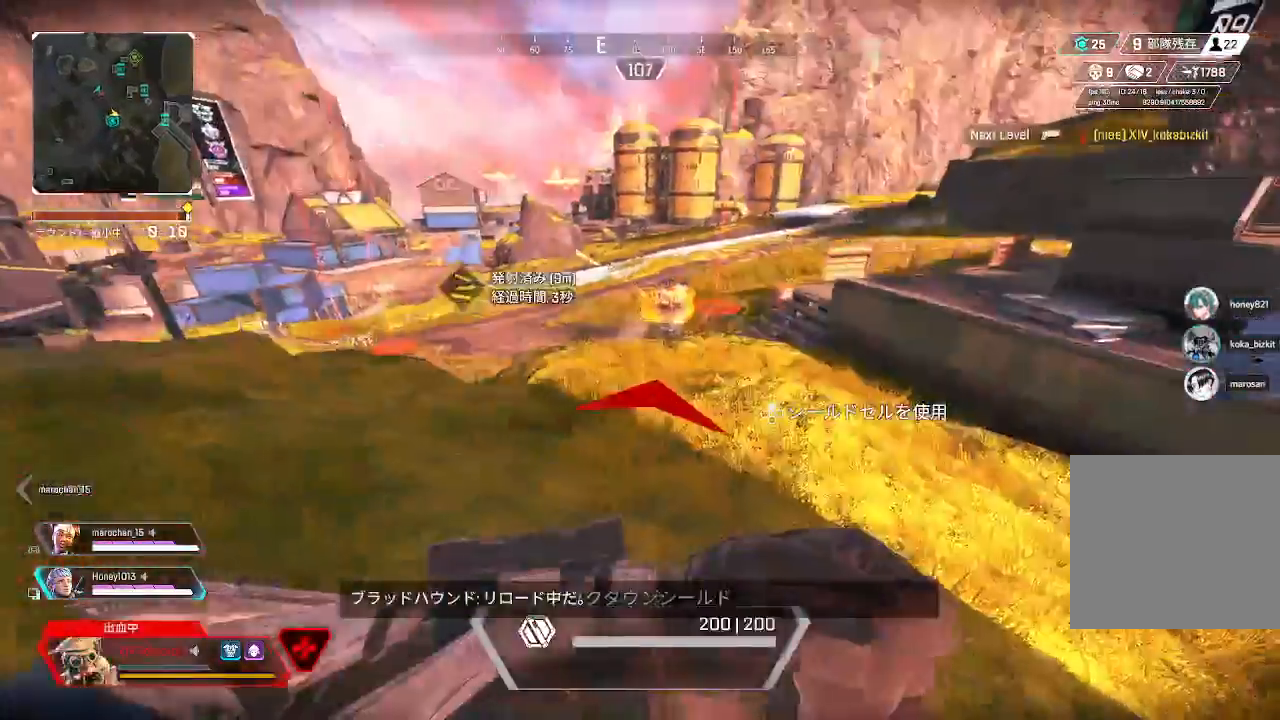
{"dt_ms": 500, "buttons": ["R1"], "left_stick": "up-right", "right_stick": "center"}
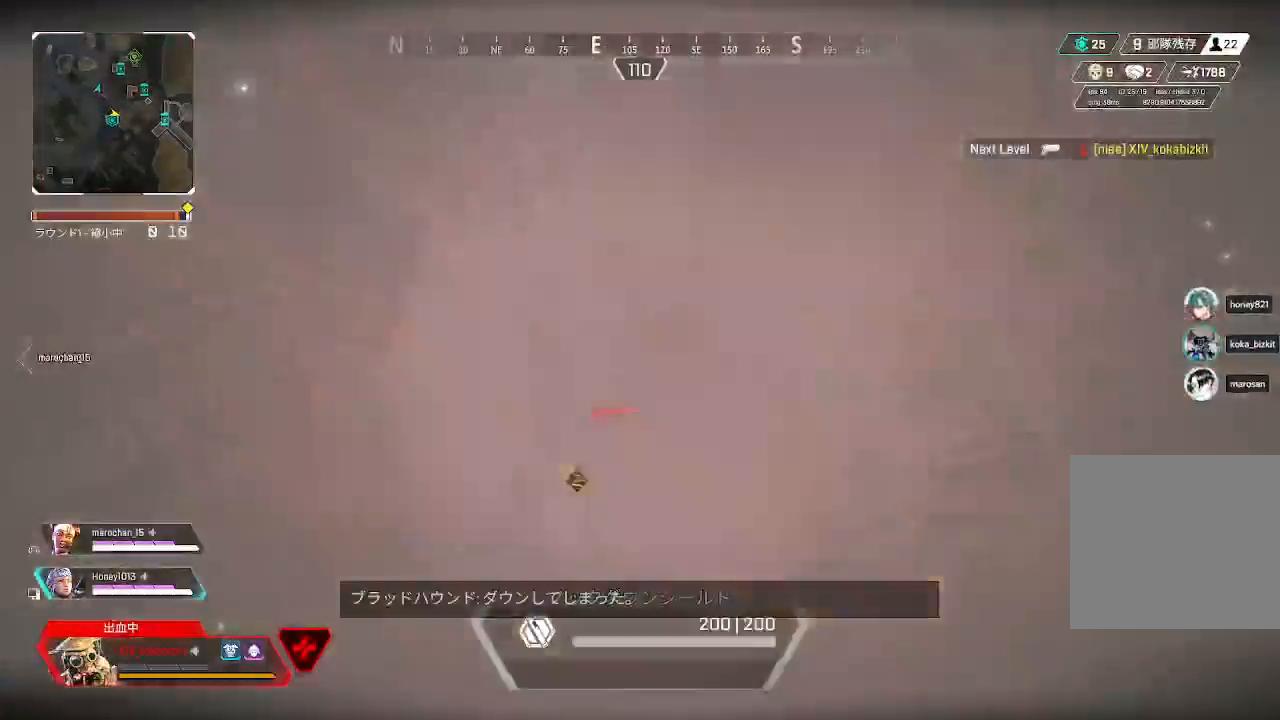
{"dt_ms": 500, "buttons": ["R1"], "left_stick": "up-left", "right_stick": "center", "events": [[167, "right_stick", "down"], [183, "R1", "up"], [183, "left_stick", "up"], [250, "right_stick", "right"], [350, "left_stick", "up-left"], [400, "R1", "down"], [417, "right_stick", "center"]]}
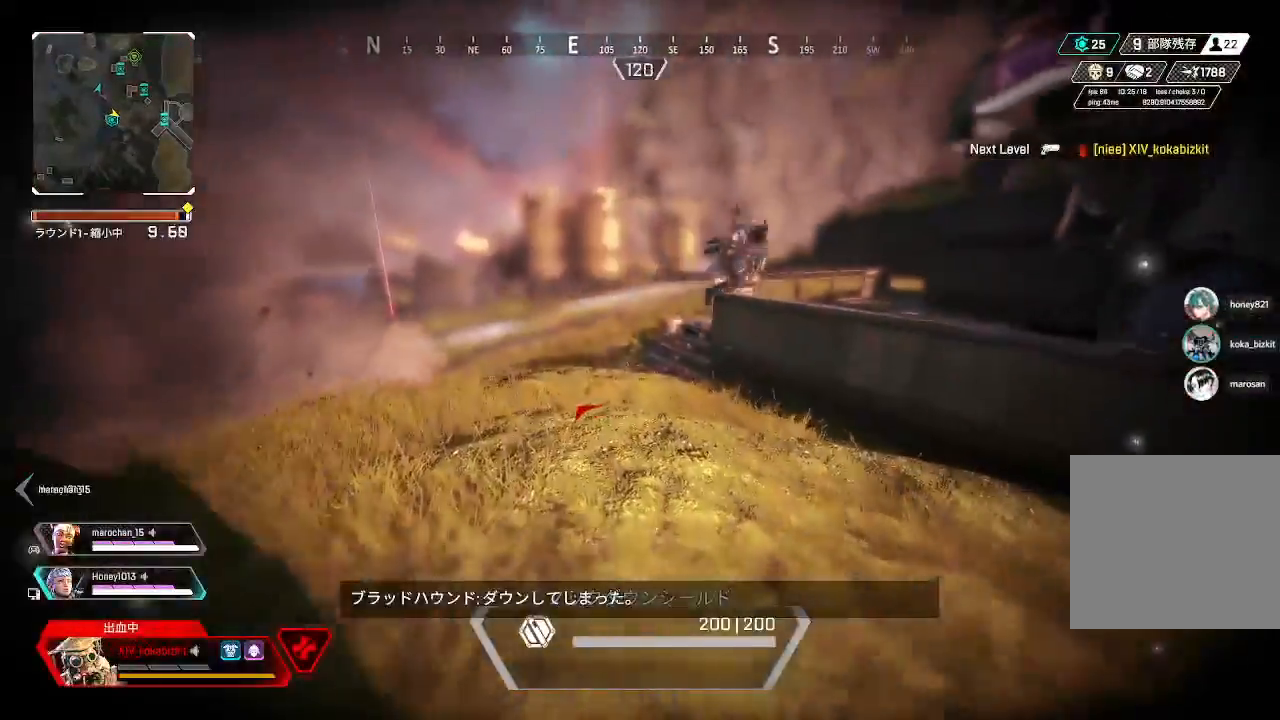
{"dt_ms": 500, "buttons": ["R1"], "left_stick": "left", "right_stick": "right", "events": [[117, "right_stick", "up-right"], [283, "right_stick", "center"], [350, "right_stick", "right"], [400, "left_stick", "left"]]}
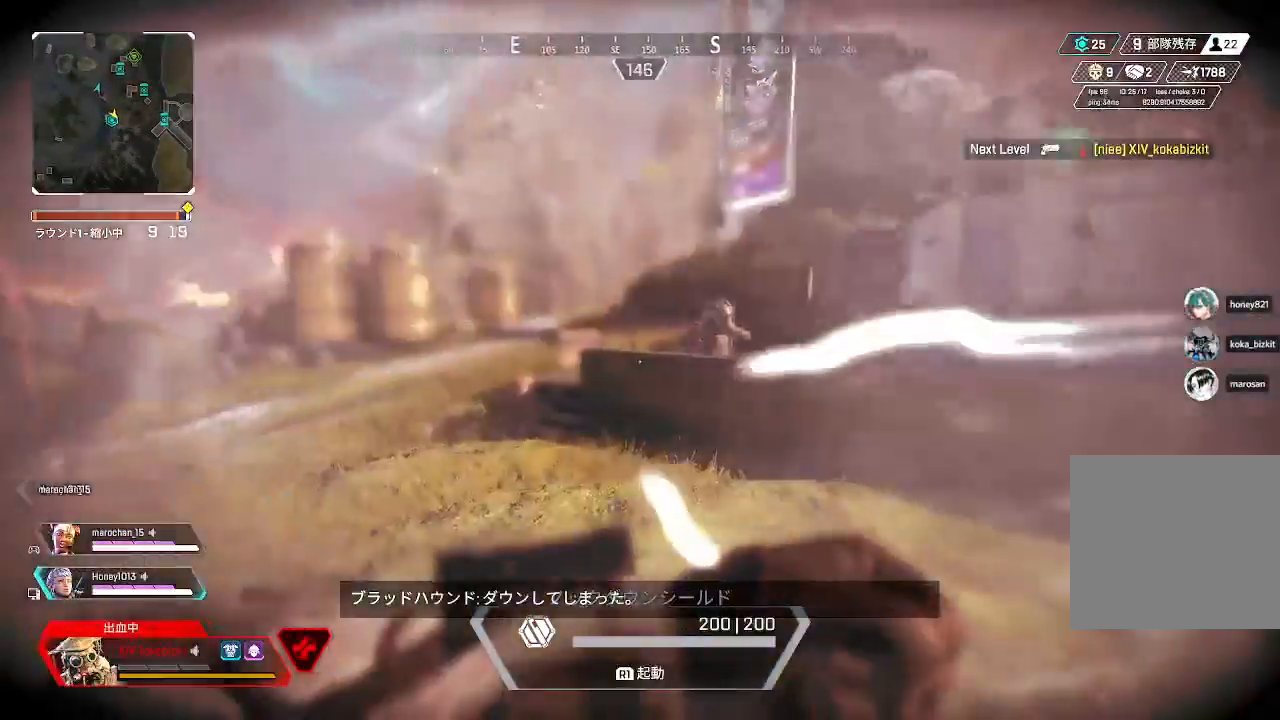
{"dt_ms": 500, "buttons": [], "left_stick": "up", "right_stick": "right", "events": [[67, "left_stick", "center"], [100, "R1", "up"], [117, "left_stick", "up-right"], [283, "left_stick", "up"]]}
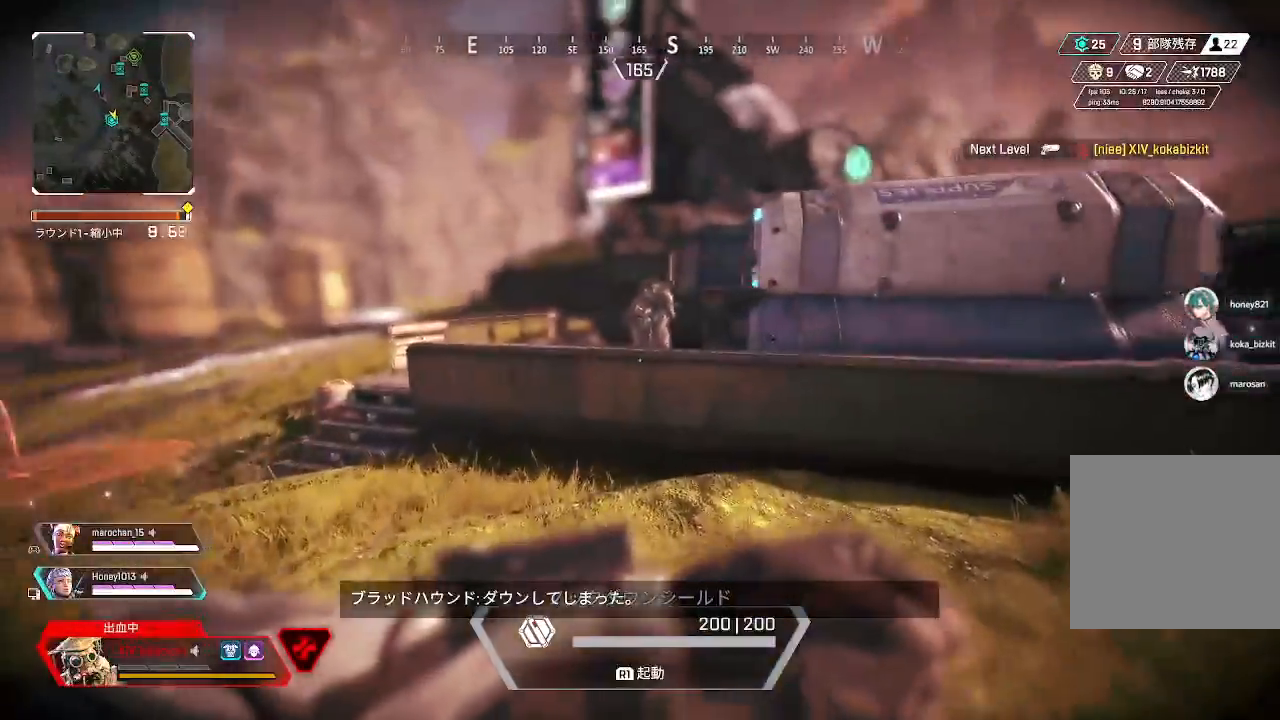
{"dt_ms": 500, "buttons": ["R1"], "left_stick": "up-left", "right_stick": "up", "events": [[233, "right_stick", "center"], [333, "left_stick", "up-left"], [433, "right_stick", "up"], [450, "R1", "down"]]}
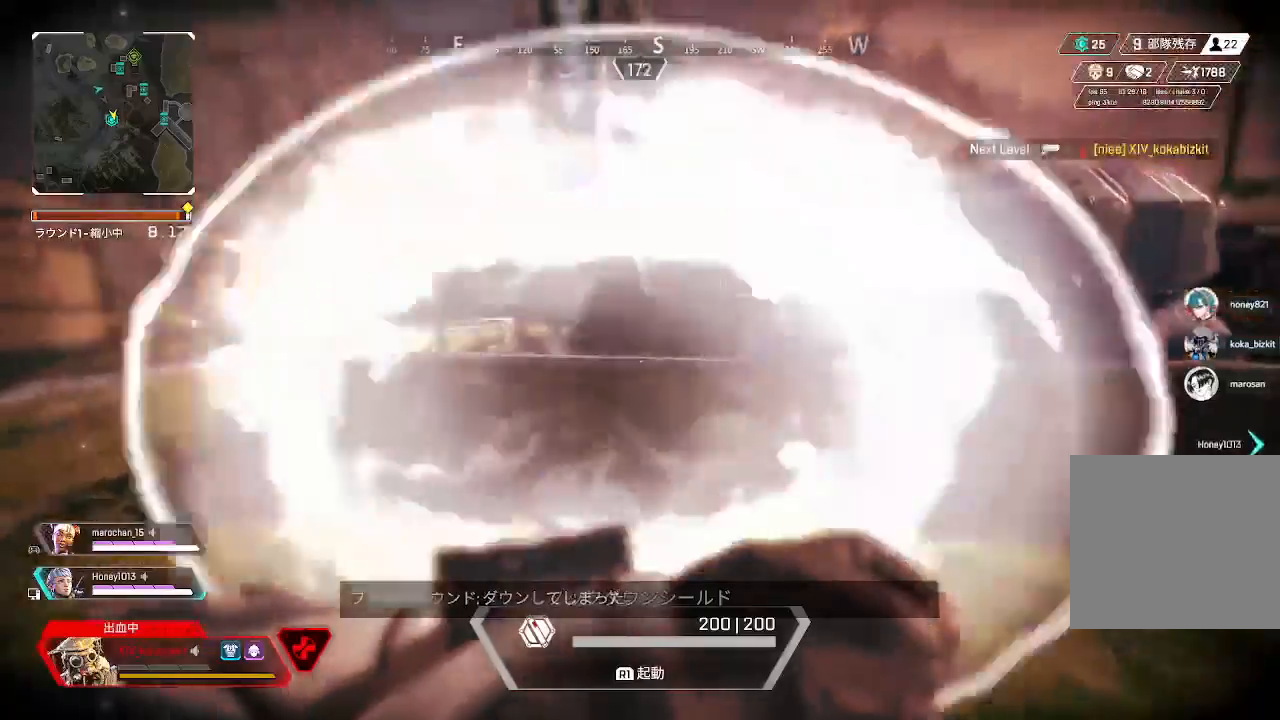
{"dt_ms": 500, "buttons": [], "left_stick": "down-left", "right_stick": "center", "events": [[17, "right_stick", "center"], [67, "left_stick", "down-left"], [383, "R1", "up"]]}
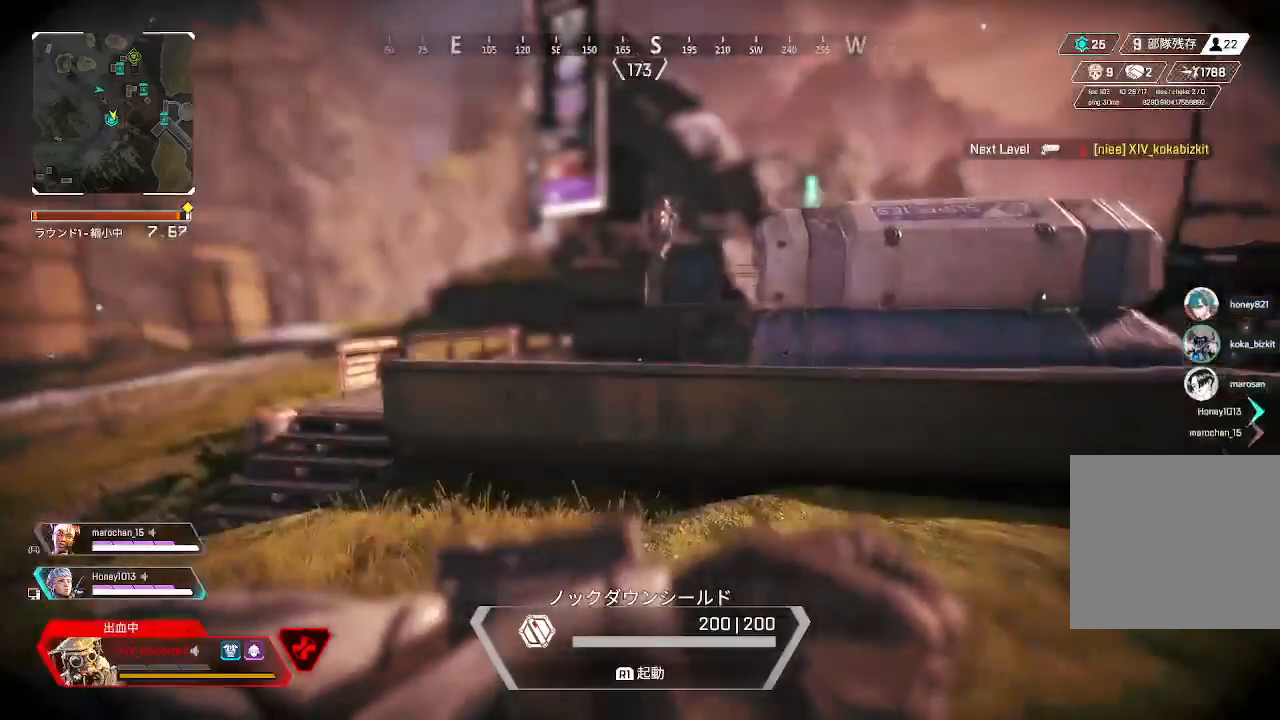
{"dt_ms": 500, "buttons": [], "left_stick": "left", "right_stick": "center", "events": [[33, "right_stick", "up-right"], [100, "right_stick", "center"], [317, "left_stick", "left"]]}
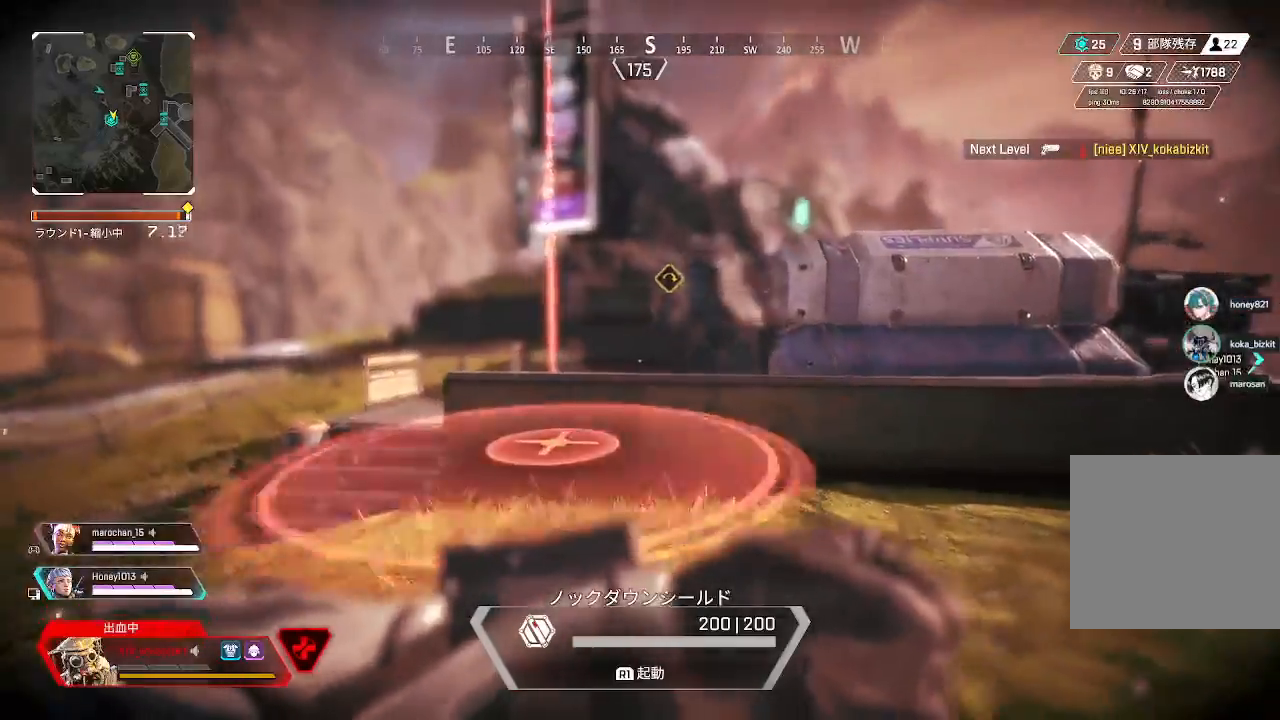
{"dt_ms": 500, "buttons": ["R1"], "left_stick": "down-left", "right_stick": "center", "events": [[350, "R1", "down"], [350, "right_stick", "up-right"], [400, "right_stick", "center"], [417, "left_stick", "down-left"]]}
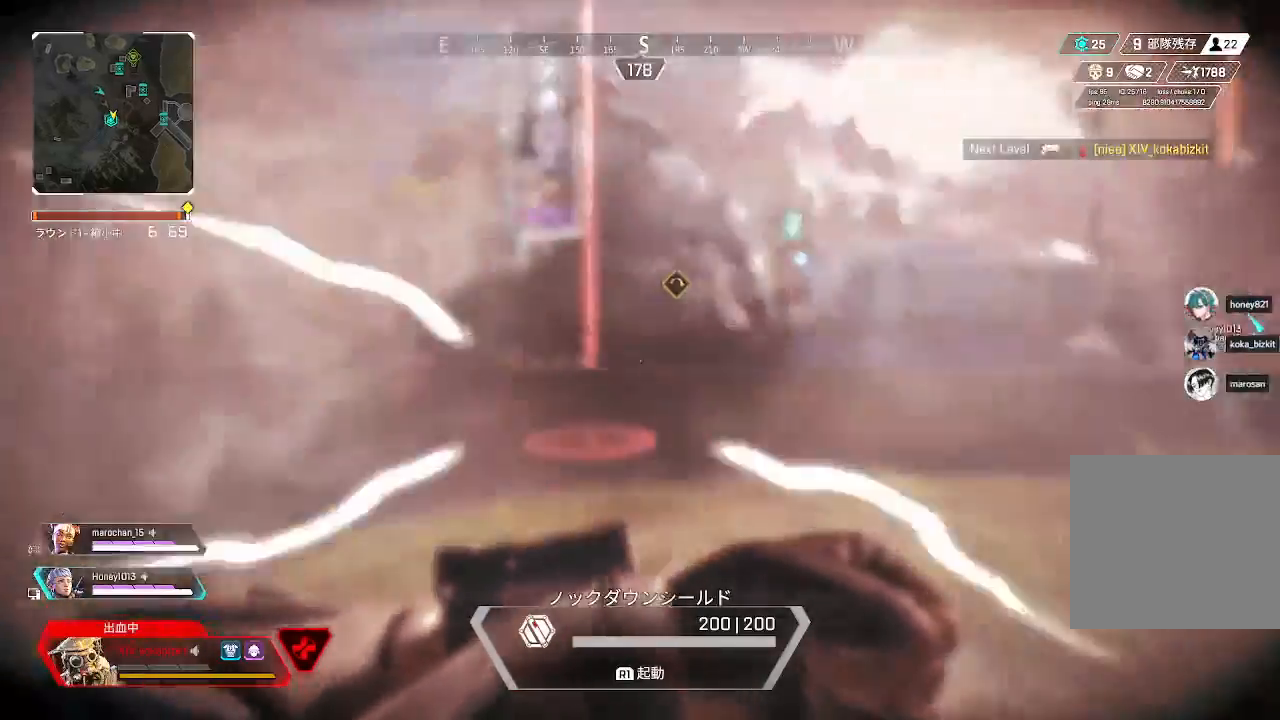
{"dt_ms": 500, "buttons": ["R1"], "left_stick": "right", "right_stick": "center", "events": [[200, "left_stick", "center"], [267, "right_stick", "up"], [367, "right_stick", "center"], [500, "left_stick", "right"]]}
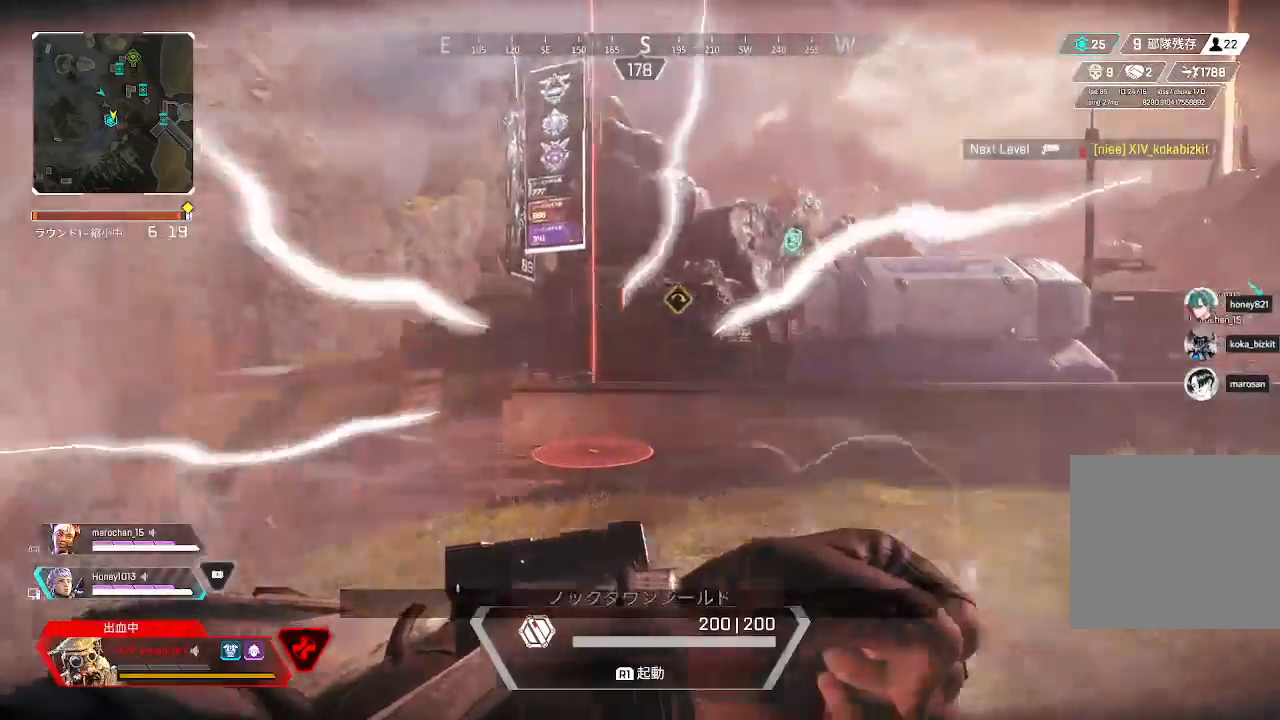
{"dt_ms": 500, "buttons": ["R1"], "left_stick": "center", "right_stick": "center", "events": [[467, "left_stick", "center"]]}
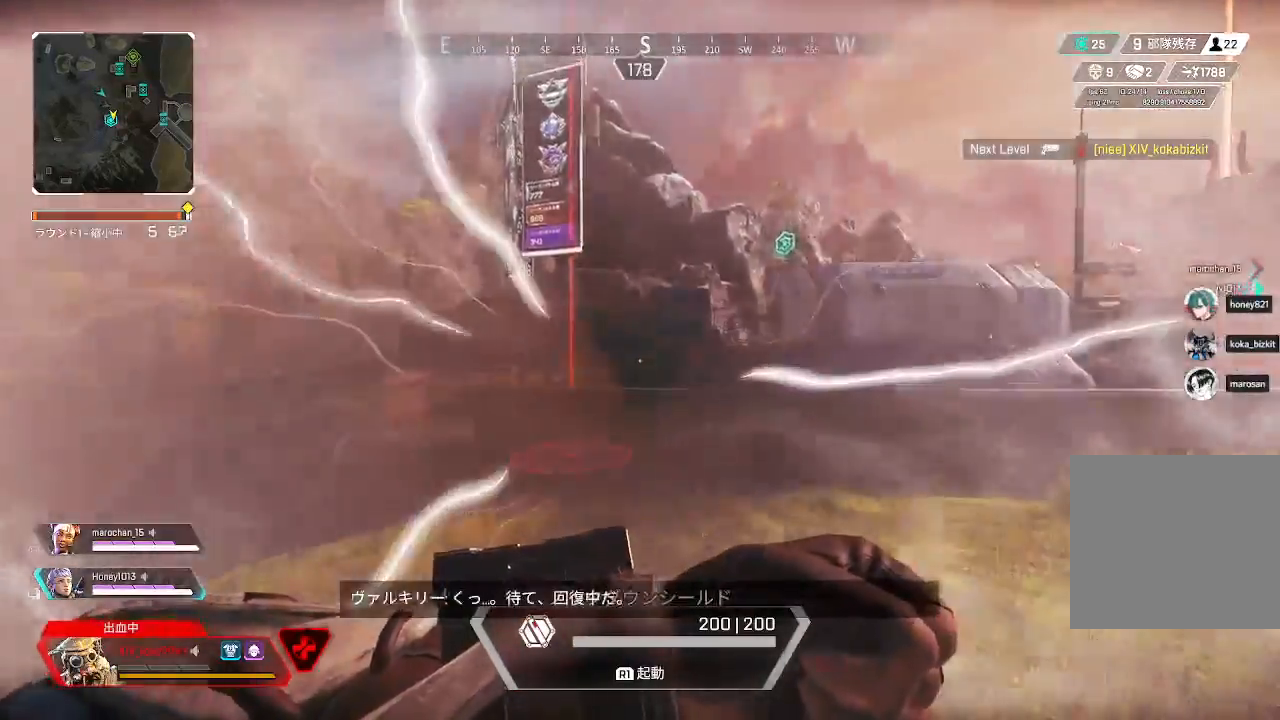
{"dt_ms": 500, "buttons": ["R1"], "left_stick": "down-left", "right_stick": "center", "events": [[150, "left_stick", "left"], [333, "left_stick", "down-left"]]}
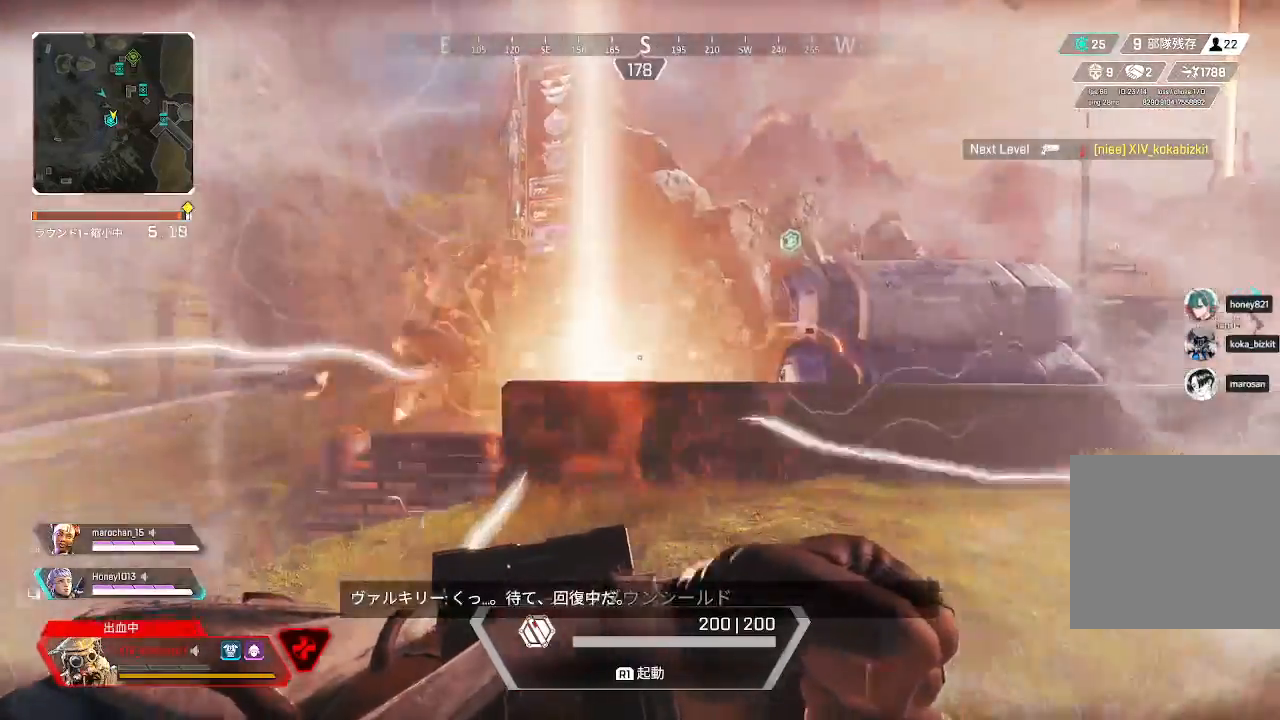
{"dt_ms": 500, "buttons": ["R1"], "left_stick": "down-left", "right_stick": "center", "events": []}
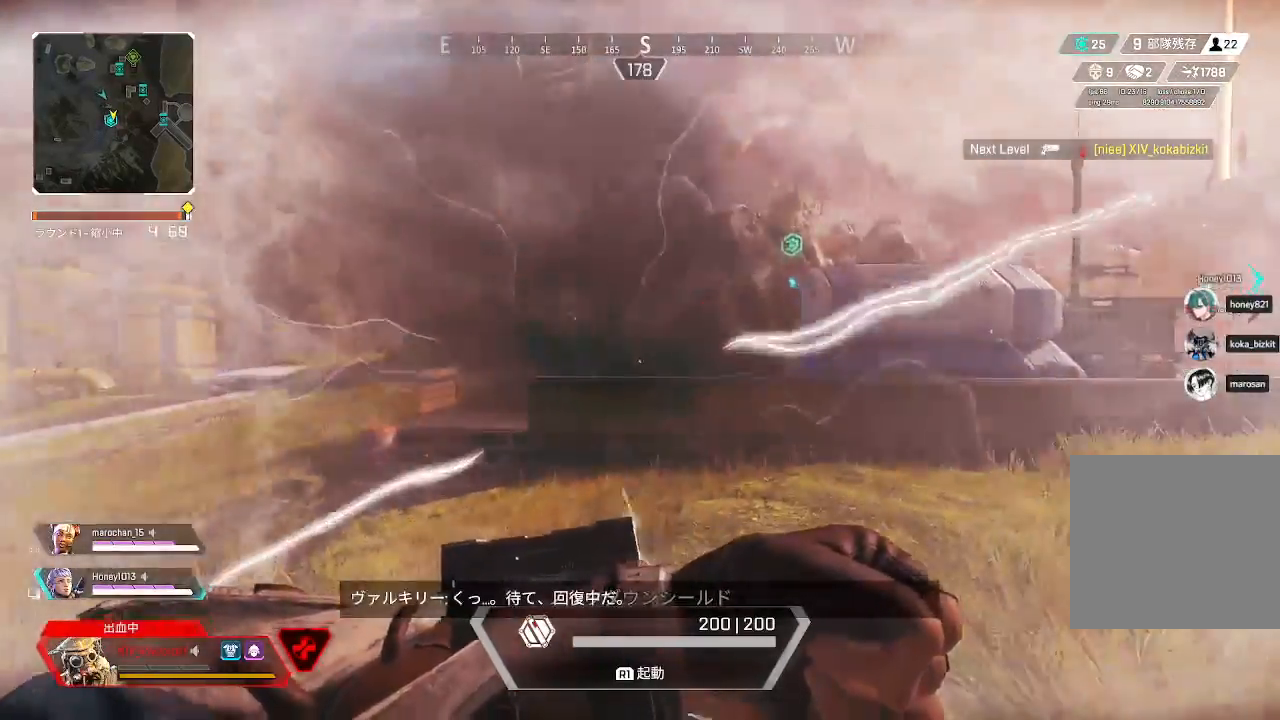
{"dt_ms": 500, "buttons": [], "left_stick": "up", "right_stick": "center", "events": [[167, "R1", "up"], [200, "left_stick", "up-left"], [267, "left_stick", "up"]]}
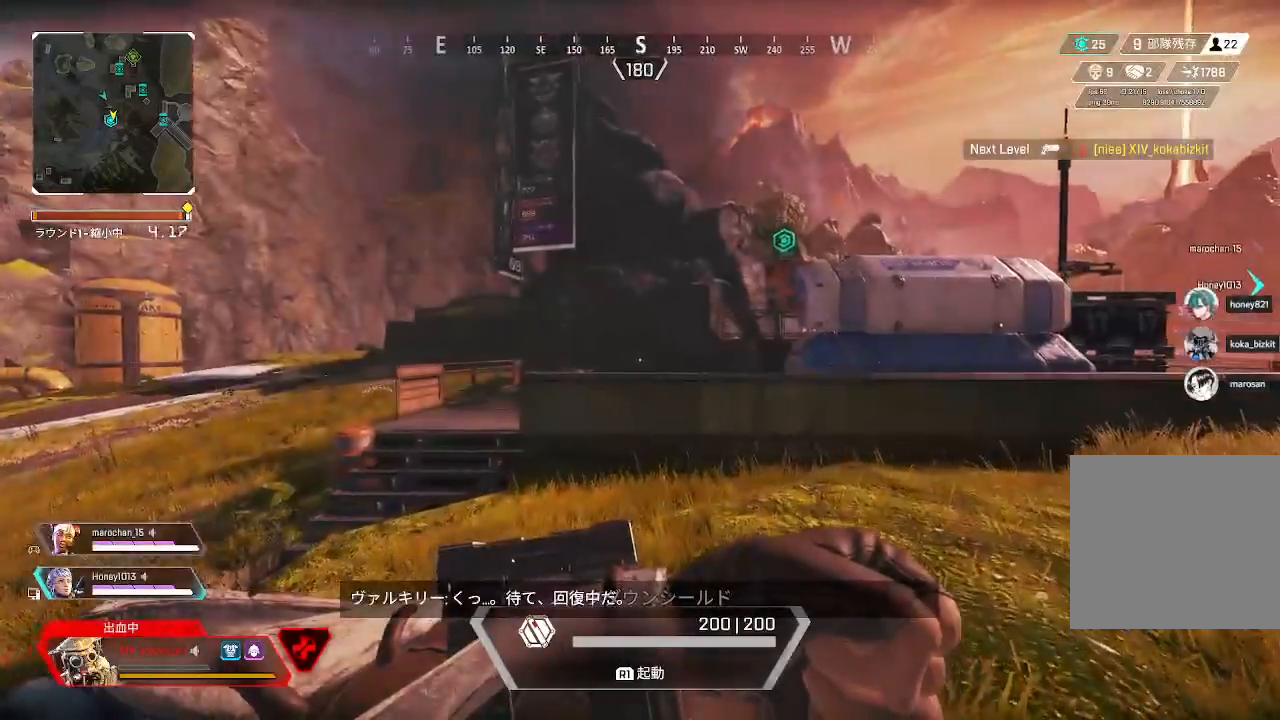
{"dt_ms": 500, "buttons": [], "left_stick": "up-right", "right_stick": "center", "events": [[100, "left_stick", "up-right"]]}
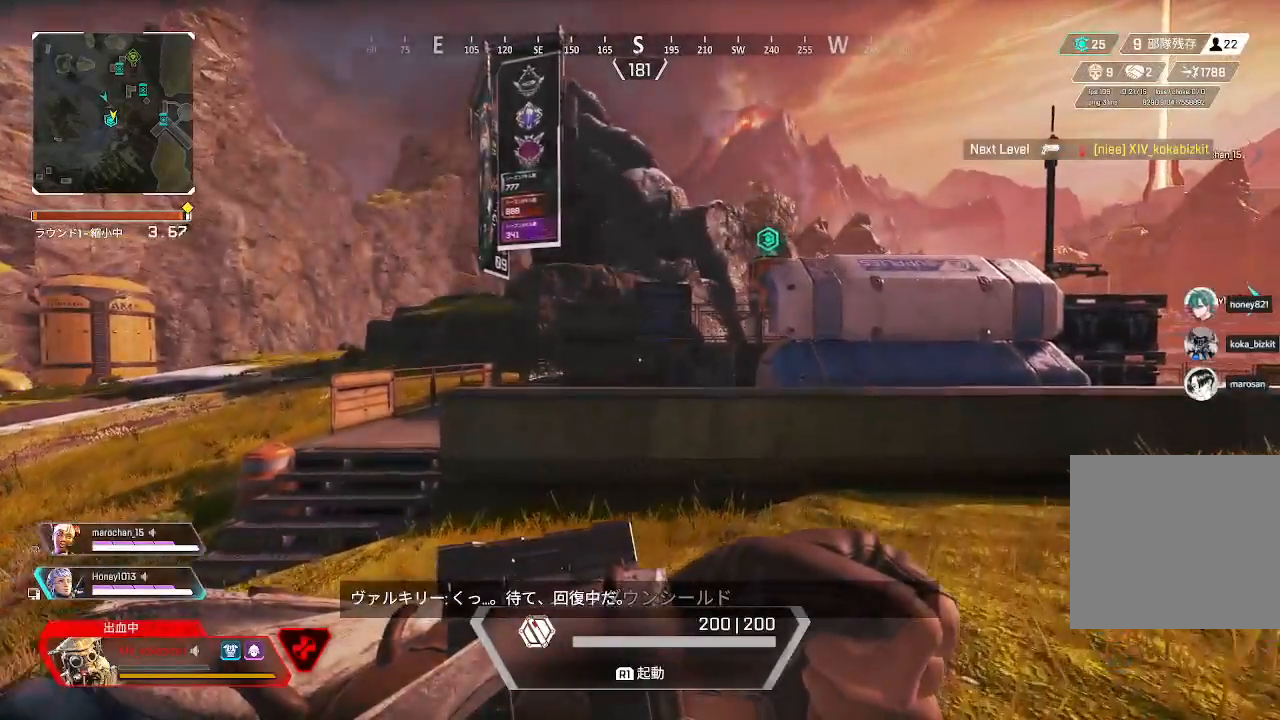
{"dt_ms": 500, "buttons": [], "left_stick": "up-right", "right_stick": "center", "events": [[117, "right_stick", "right"], [333, "right_stick", "center"]]}